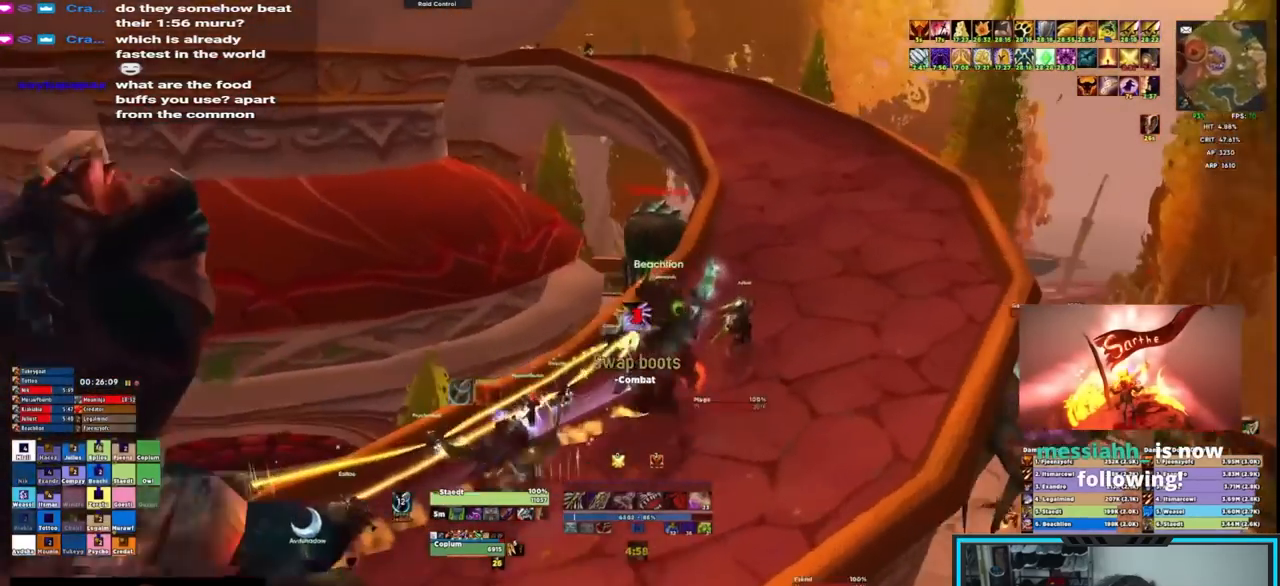
Gameplay with keyboard and mouse; each line is a JSON object with the keys and mouse buttons held at the frame after it. "events" lists presses ("down") and releases ("up") of "1", "2", "3", "4", "5", "a", "alt", "c", "caps_lock", "ctrl", "d", "e", "f", "g", "q", "r", "s", "shift", "space", "t", "tab", "v", "w", "x", "z", "mouse_left", "mouse_wheel", "mouse_right", "mouse_mb4" and "mouse_mb5" between this image and that frame as [ms after this image, input, new state], when the widget could be followed in between. "mouse_left", "mouse_wheel", "mouse_right", "mouse_mb4", "mouse_mb5" = the "left", "wheel", "right", "mb4", "mb5" buttons of the "mouse" list. No other keys are recorded. "wheel" means that the mouse wheel is clicked or scrolled. Not read: mouse_move.
{"keys": ["d", "w"], "mouse": ["right"], "events": [[33, "mouse_wheel", "up"], [433, "ctrl", "up"]]}
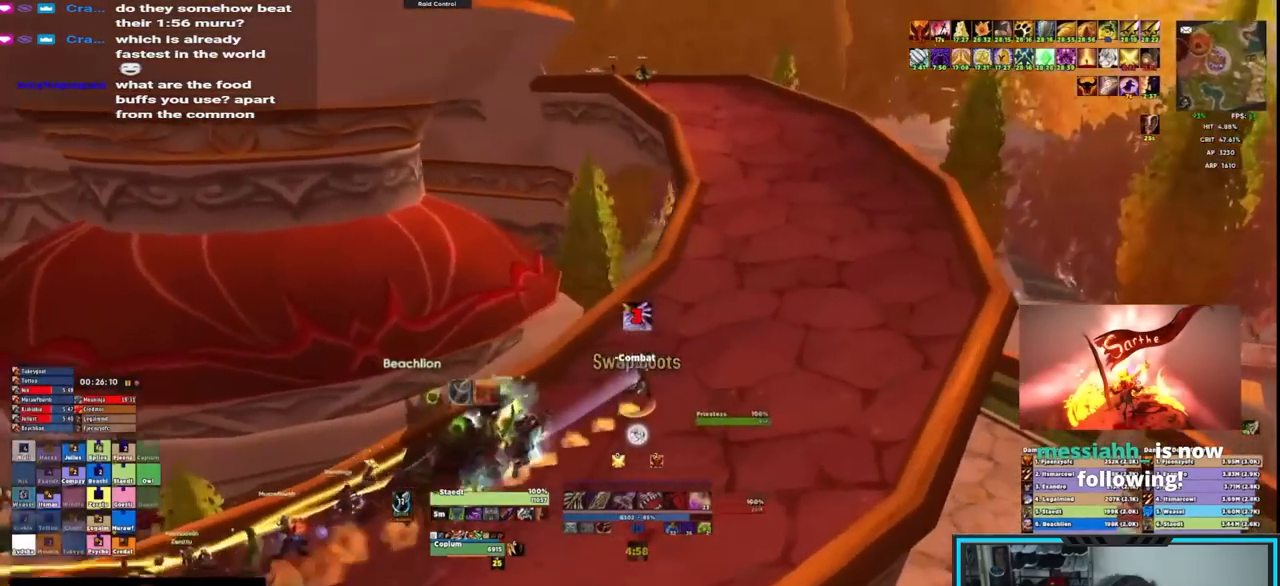
{"keys": ["w"], "mouse": [], "events": [[133, "mouse_right", "up"], [467, "d", "up"]]}
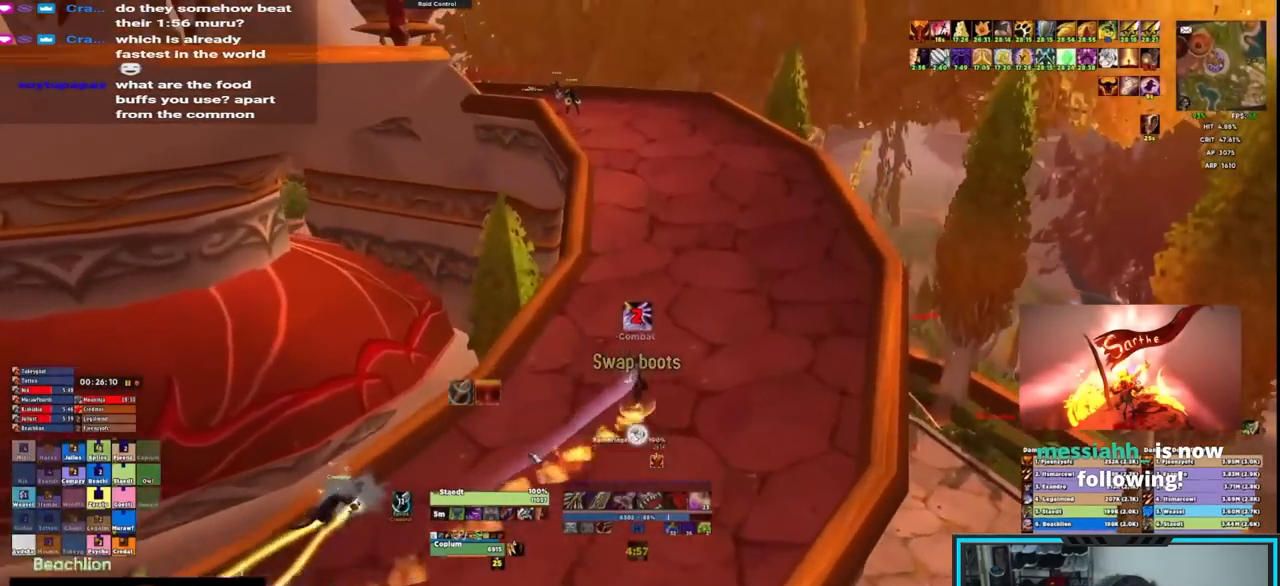
{"keys": ["d", "w"], "mouse": [], "events": [[200, "d", "down"], [283, "w", "up"], [433, "w", "down"]]}
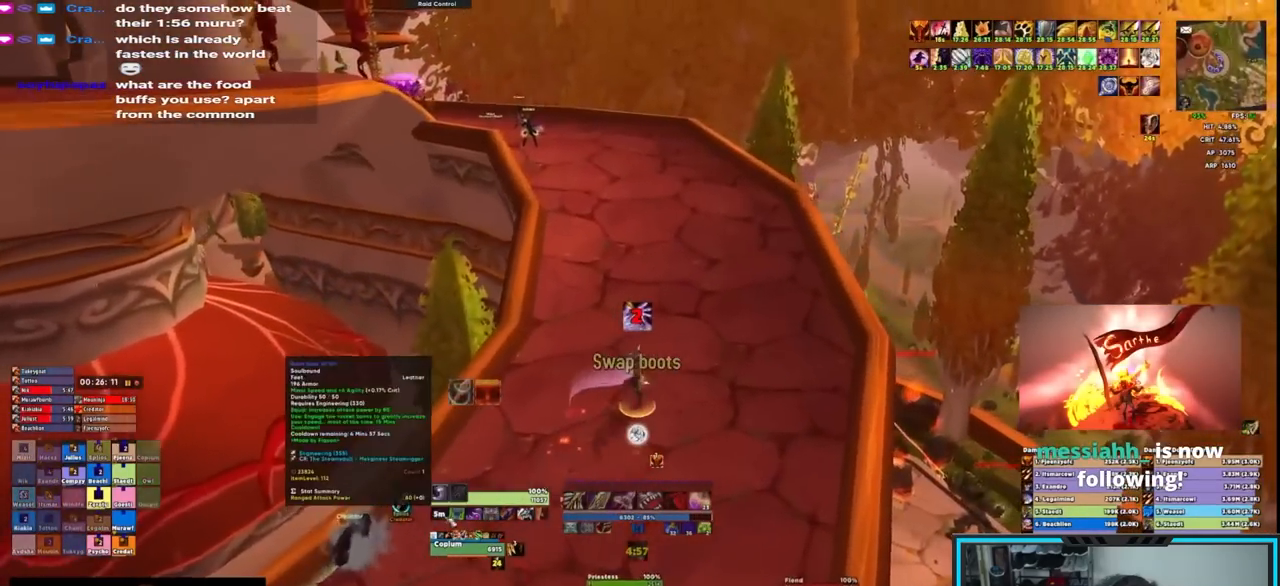
{"keys": ["d", "w"], "mouse": [], "events": [[83, "d", "up"], [300, "mouse_left", "down"], [400, "mouse_left", "up"], [483, "d", "down"]]}
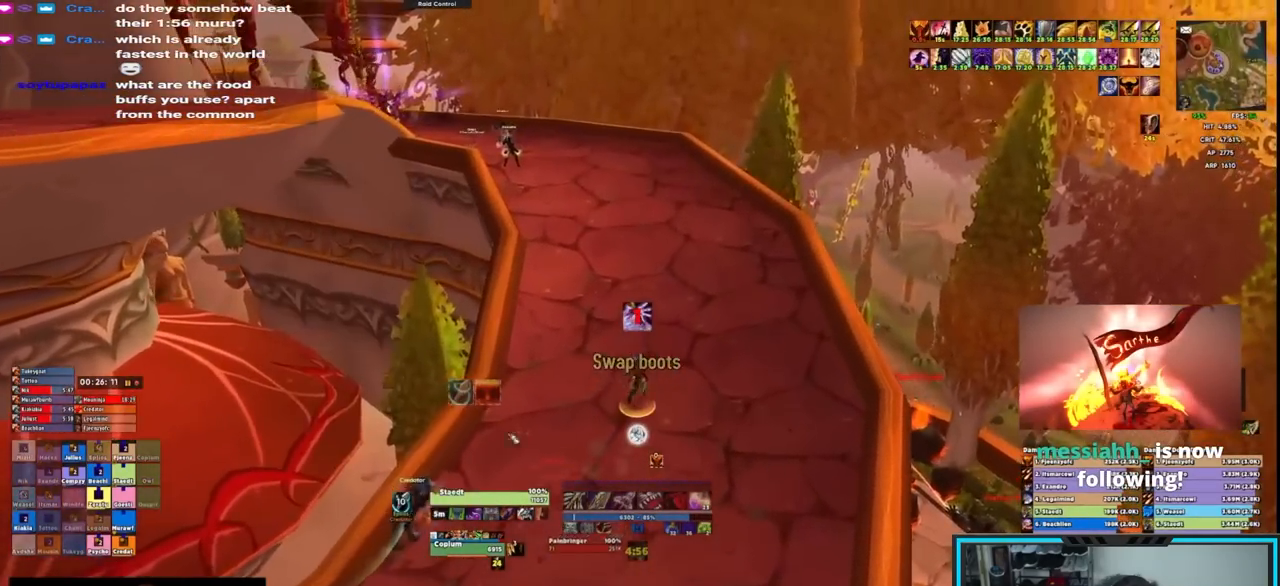
{"keys": ["alt", "ctrl", "w"], "mouse": ["right", "mb4"], "events": [[133, "mouse_right", "down"], [233, "alt", "down"], [233, "ctrl", "down"], [317, "d", "up"], [317, "mouse_mb4", "down"], [400, "mouse_mb4", "up"], [450, "mouse_mb4", "down"]]}
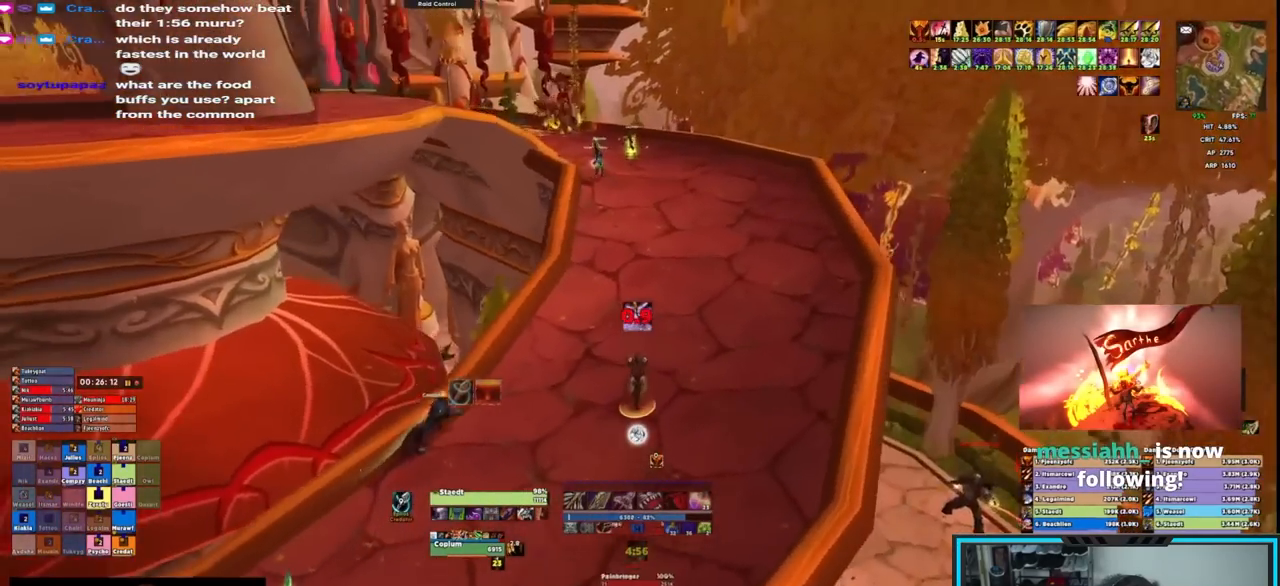
{"keys": ["alt", "ctrl", "d", "w"], "mouse": ["right", "mb4"], "events": [[17, "mouse_mb4", "up"], [100, "mouse_mb4", "down"], [133, "d", "down"], [333, "mouse_mb4", "up"], [400, "mouse_mb4", "down"]]}
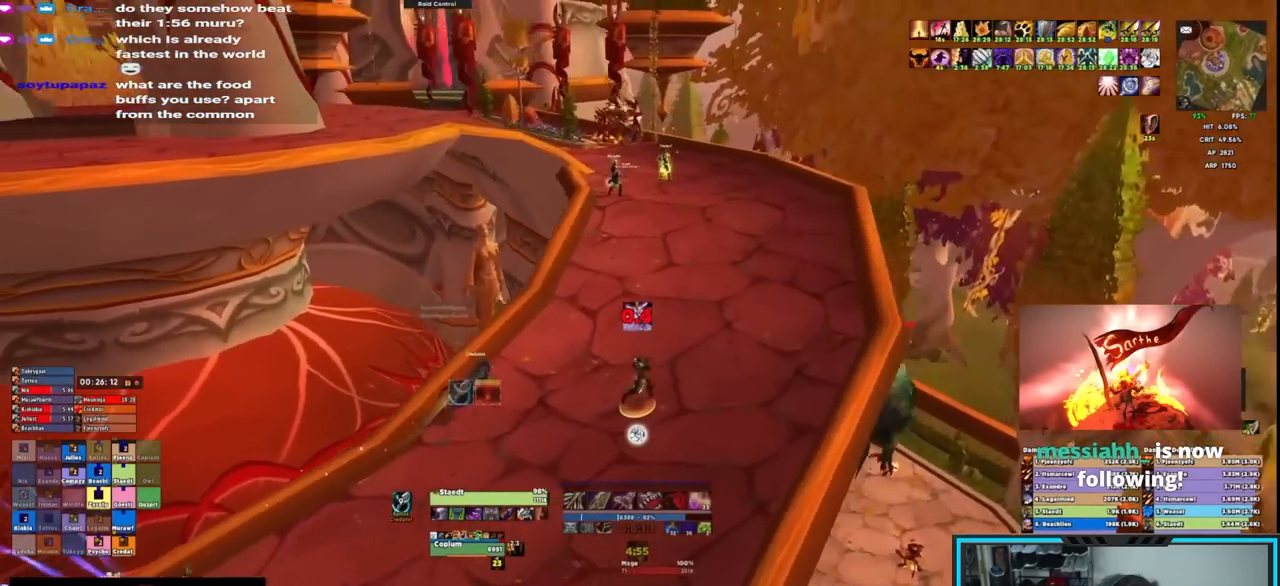
{"keys": ["alt", "ctrl", "d", "w"], "mouse": ["right", "mb4"], "events": [[200, "mouse_mb4", "up"], [300, "mouse_mb4", "down"], [400, "mouse_mb4", "up"], [450, "mouse_mb4", "down"]]}
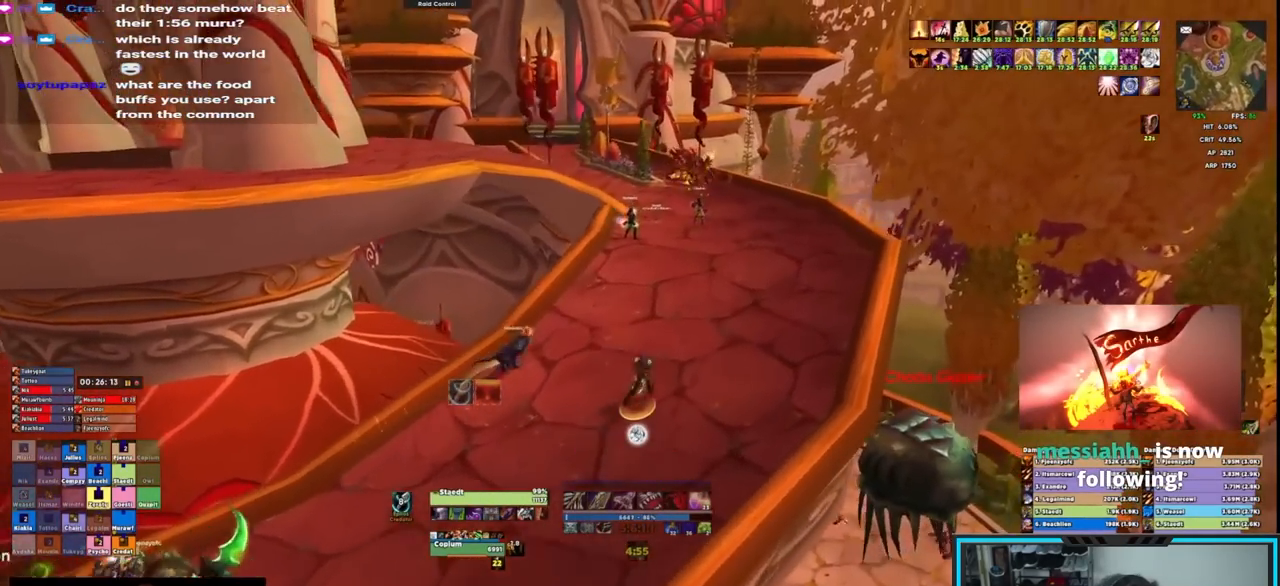
{"keys": ["alt", "ctrl", "d", "w"], "mouse": ["right"], "events": [[33, "mouse_mb4", "up"], [83, "mouse_mb4", "down"], [500, "mouse_mb4", "up"]]}
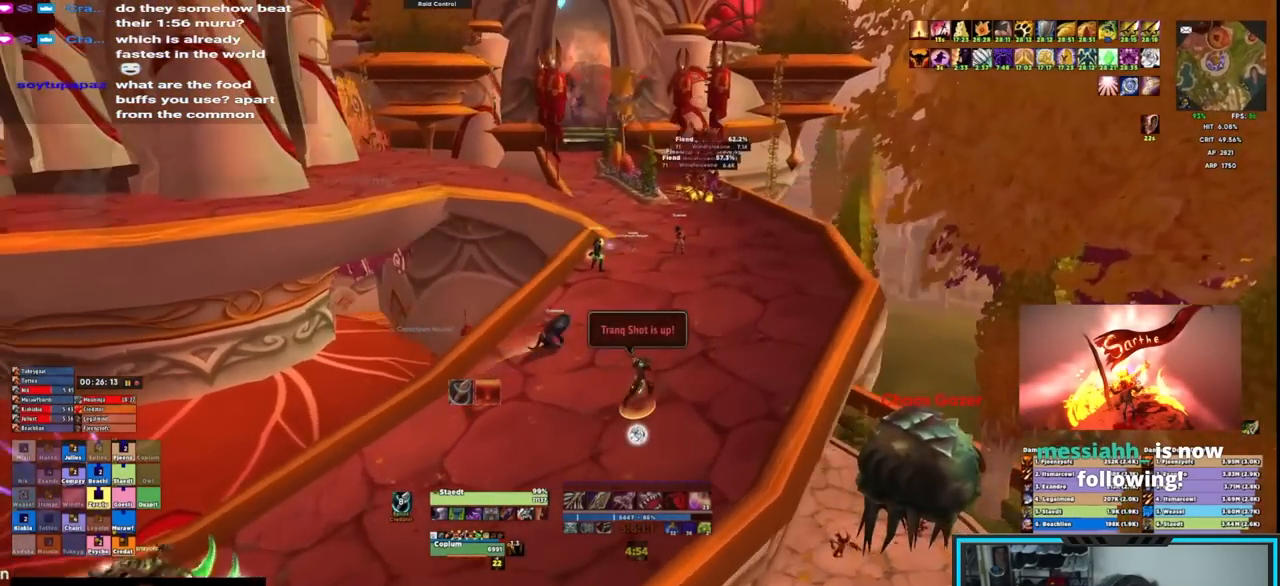
{"keys": ["a", "alt", "ctrl", "w"], "mouse": ["right", "mb4"], "events": [[50, "mouse_mb4", "down"], [133, "d", "up"], [133, "mouse_mb4", "up"], [200, "mouse_mb4", "down"], [250, "a", "down"], [333, "mouse_mb4", "up"], [367, "mouse_mb4", "down"]]}
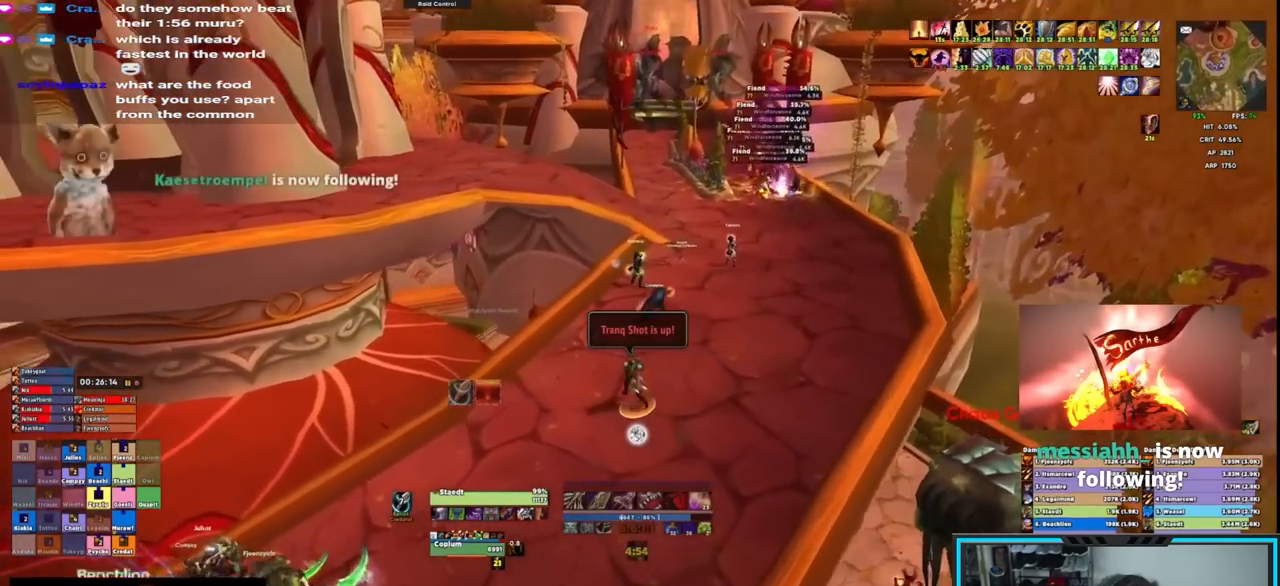
{"keys": ["alt", "ctrl", "d", "w"], "mouse": ["right", "mb4"], "events": [[67, "mouse_mb4", "up"], [117, "mouse_mb4", "down"], [200, "a", "up"], [200, "mouse_mb4", "up"], [250, "d", "down"], [250, "mouse_mb4", "down"]]}
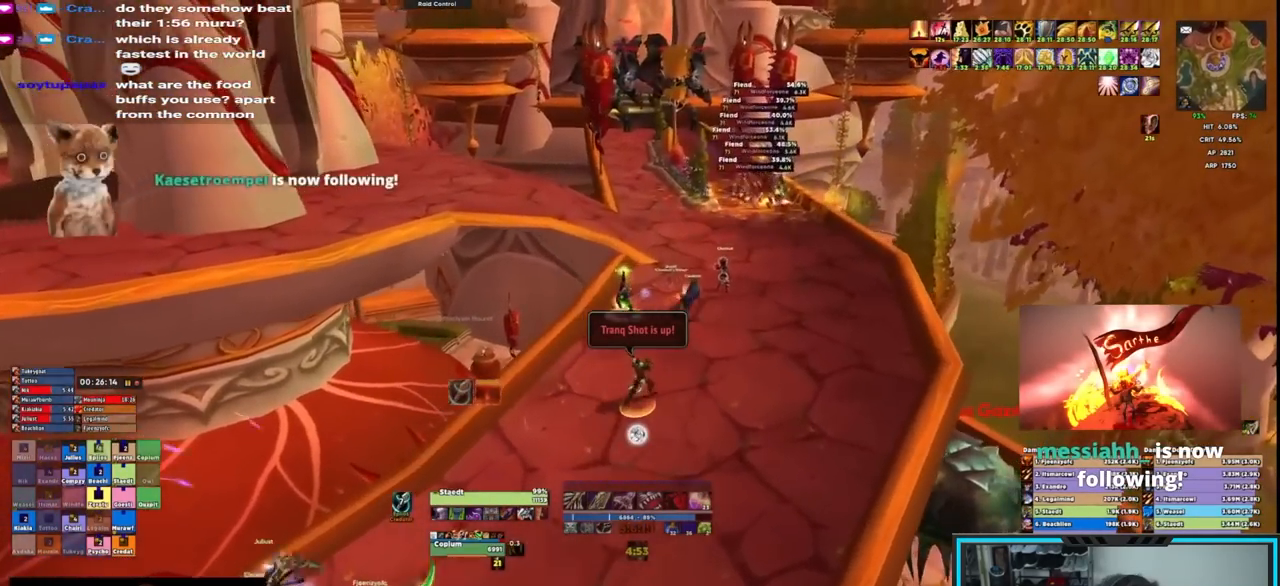
{"keys": ["alt", "ctrl", "d", "w"], "mouse": ["right", "mb4"], "events": [[33, "mouse_mb4", "up"], [83, "mouse_mb4", "down"], [133, "mouse_mb4", "up"], [183, "mouse_mb4", "down"], [317, "mouse_mb4", "up"], [367, "mouse_mb4", "down"]]}
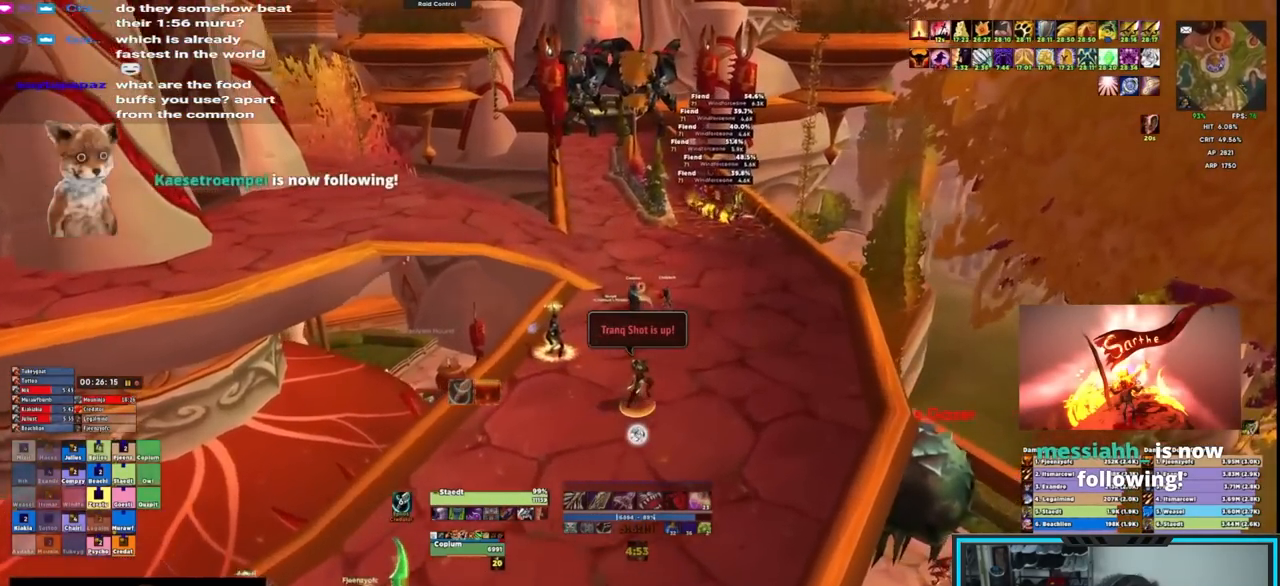
{"keys": ["a", "alt", "ctrl", "d"], "mouse": ["right"], "events": [[67, "a", "down"], [67, "d", "up"], [67, "mouse_mb4", "up"], [200, "mouse_mb4", "down"], [200, "w", "up"], [283, "mouse_mb4", "up"], [333, "mouse_mb4", "down"], [433, "d", "down"], [467, "mouse_mb4", "up"]]}
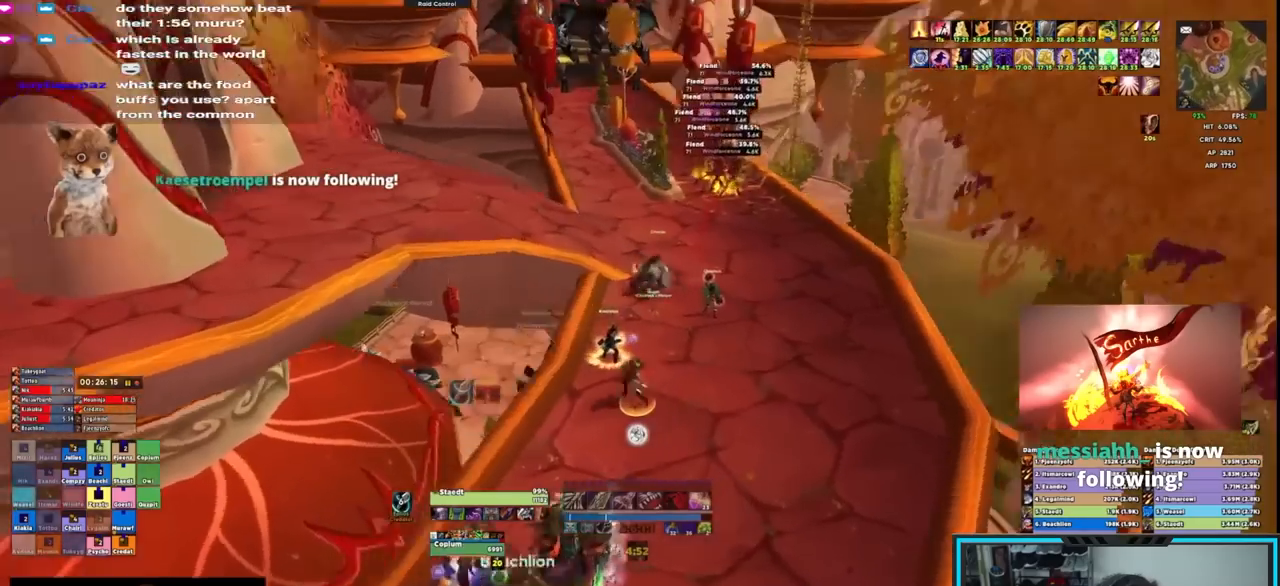
{"keys": ["alt", "ctrl", "d", "w"], "mouse": ["right", "mb4"], "events": [[33, "a", "up"], [33, "mouse_mb4", "down"], [117, "mouse_mb4", "up"], [217, "mouse_mb4", "down"], [400, "w", "down"], [450, "mouse_mb4", "up"], [500, "mouse_mb4", "down"]]}
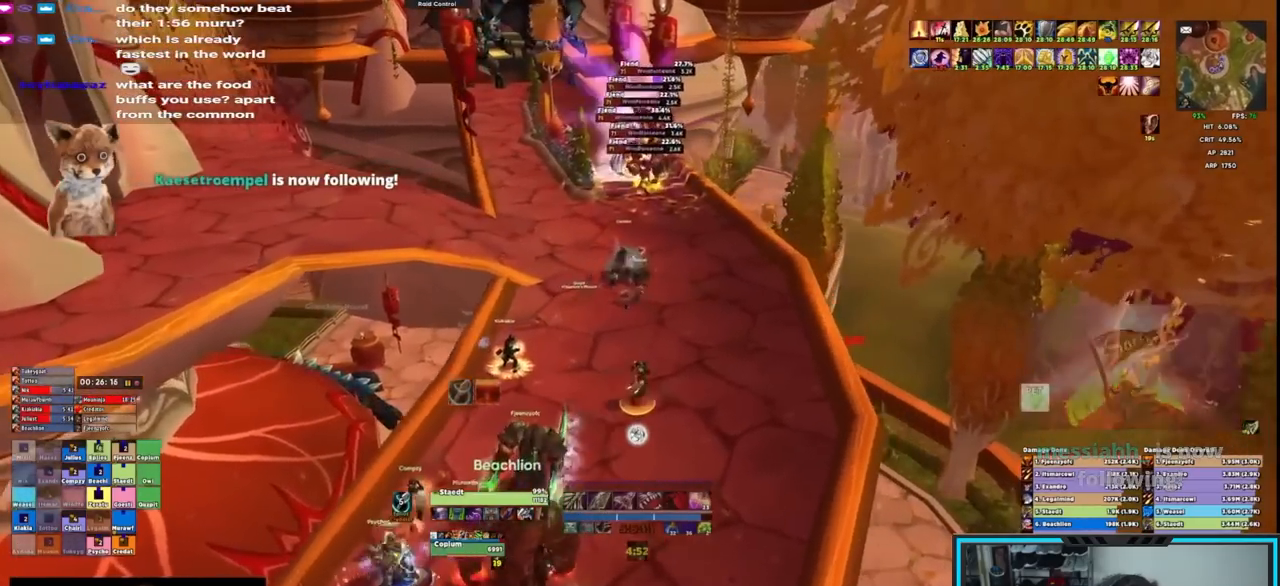
{"keys": ["alt", "ctrl", "d"], "mouse": ["right"], "events": [[33, "mouse_mb4", "up"], [83, "a", "down"], [83, "d", "up"], [83, "mouse_mb4", "down"], [217, "w", "up"], [283, "mouse_mb4", "up"], [367, "mouse_mb4", "down"], [417, "mouse_mb4", "up"], [467, "d", "down"], [500, "a", "up"]]}
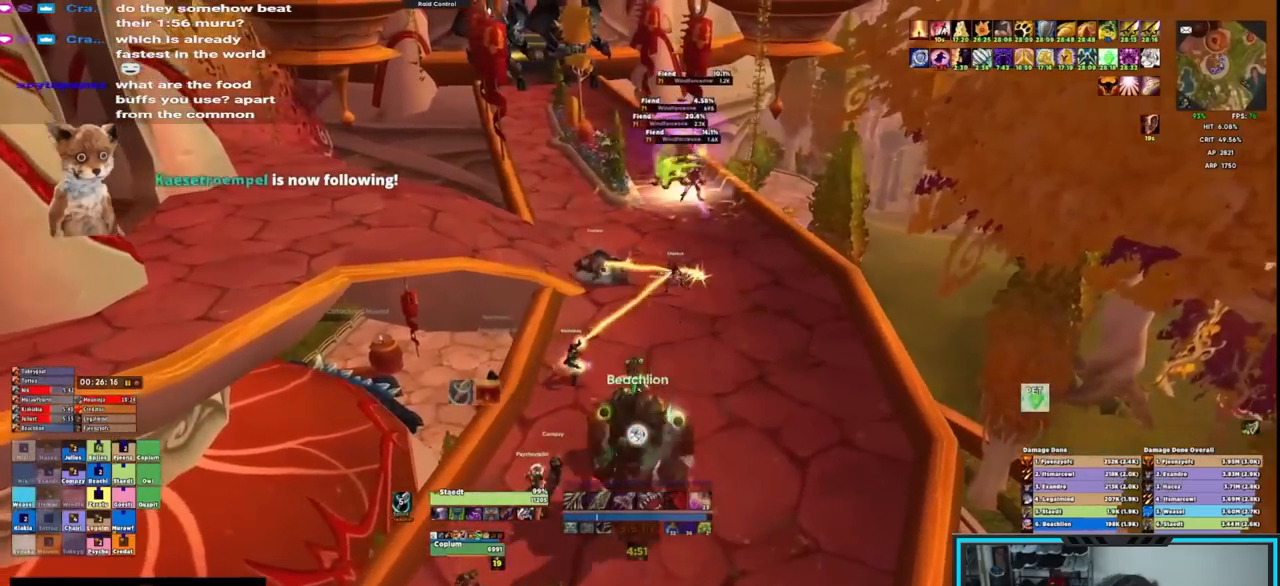
{"keys": ["a", "alt", "ctrl", "w"], "mouse": ["right", "mb4"], "events": [[50, "mouse_mb4", "down"], [333, "mouse_mb4", "up"], [383, "mouse_mb4", "down"], [433, "a", "down"], [467, "d", "up"], [467, "w", "down"]]}
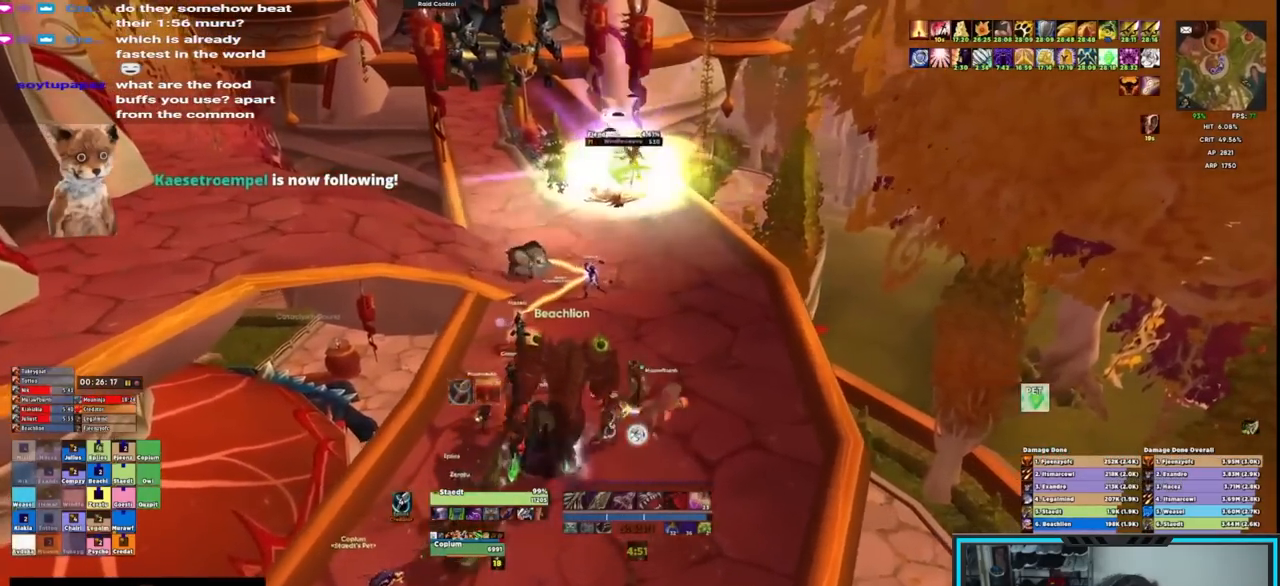
{"keys": ["alt", "d", "w"], "mouse": ["right"], "events": [[17, "mouse_mb4", "up"], [117, "mouse_mb4", "down"], [250, "mouse_mb4", "up"], [350, "a", "up"], [350, "ctrl", "up"], [350, "d", "down"]]}
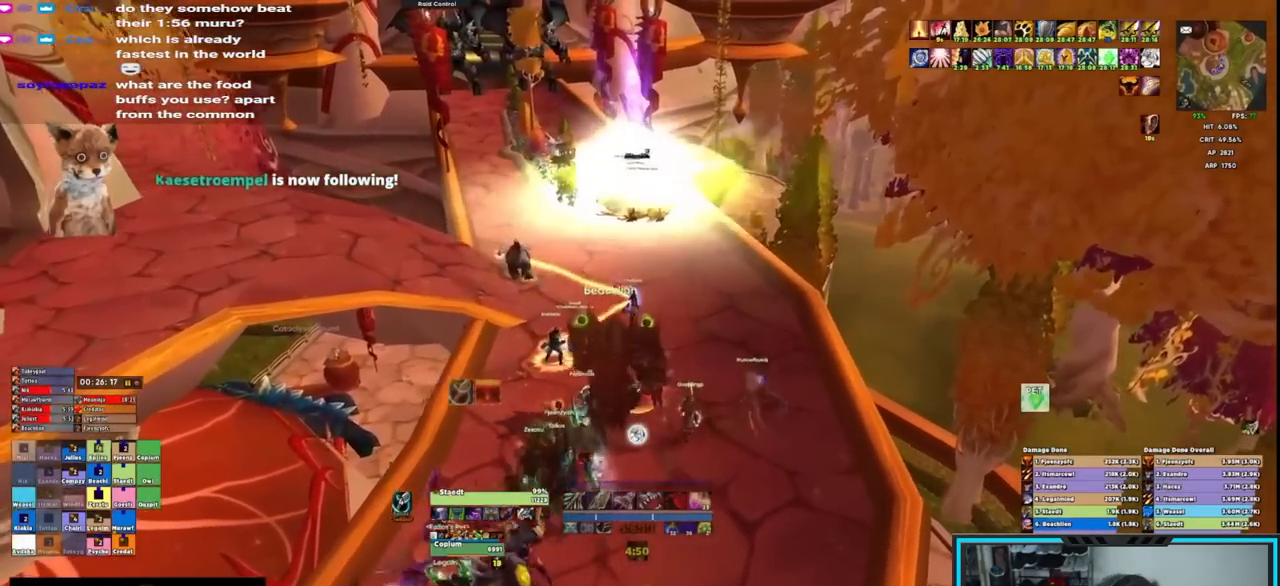
{"keys": ["alt", "e", "w"], "mouse": [], "events": [[83, "alt", "up"], [83, "d", "up"], [317, "mouse_right", "up"], [367, "alt", "down"], [450, "e", "down"]]}
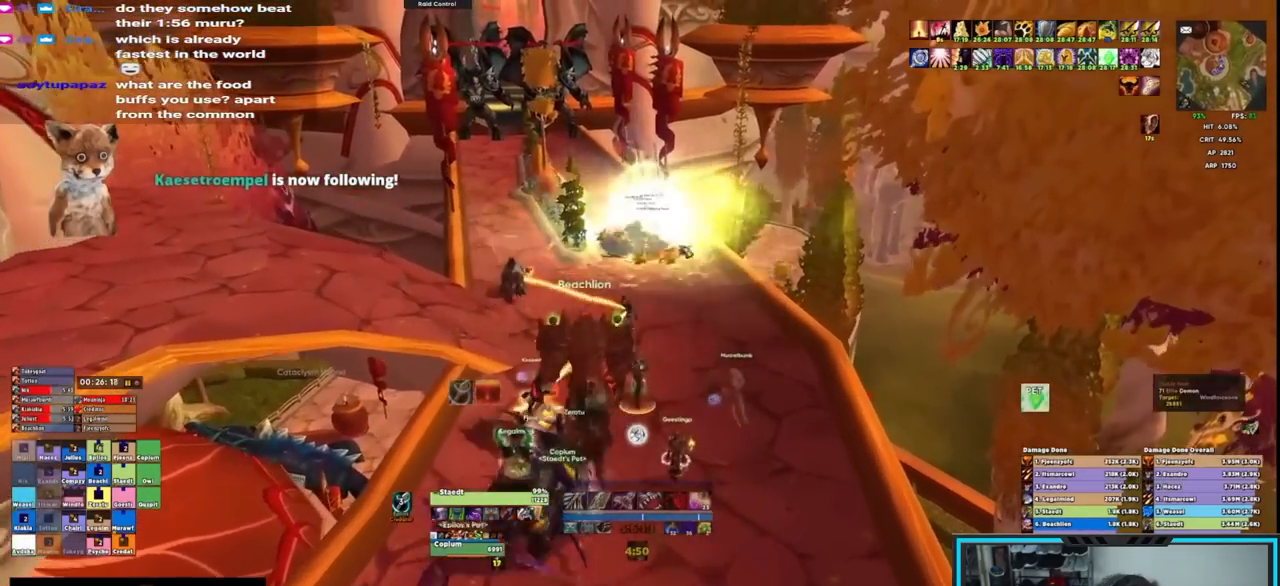
{"keys": ["w"], "mouse": ["left"], "events": [[50, "alt", "up"], [50, "e", "up"], [183, "d", "down"], [467, "d", "up"], [467, "mouse_left", "down"]]}
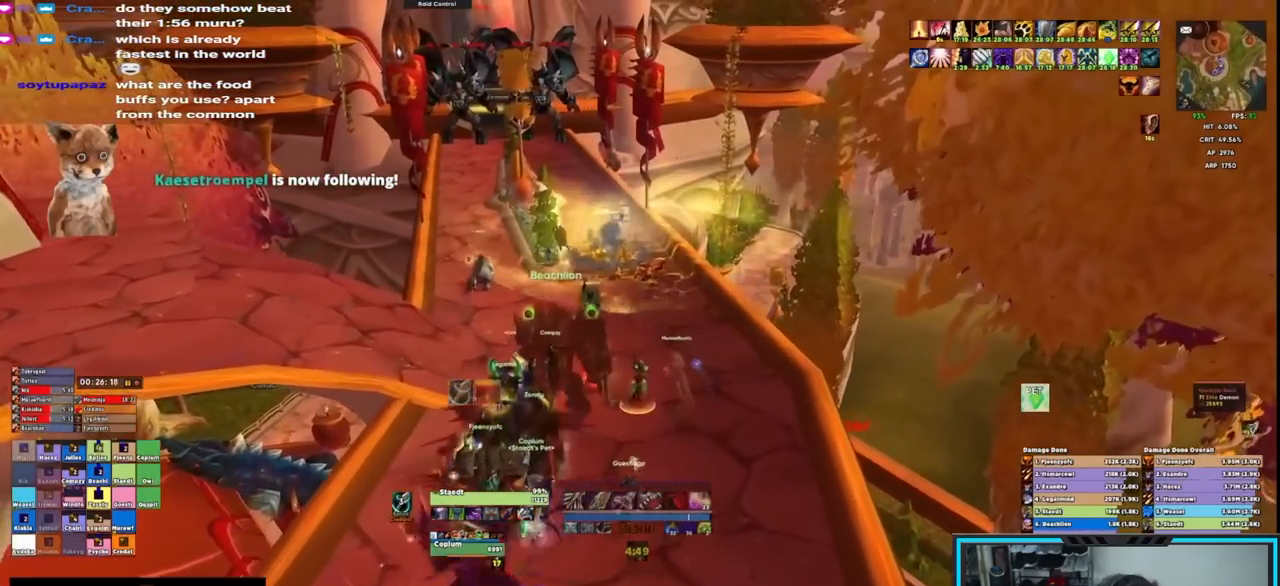
{"keys": ["w"], "mouse": [], "events": [[67, "mouse_left", "up"]]}
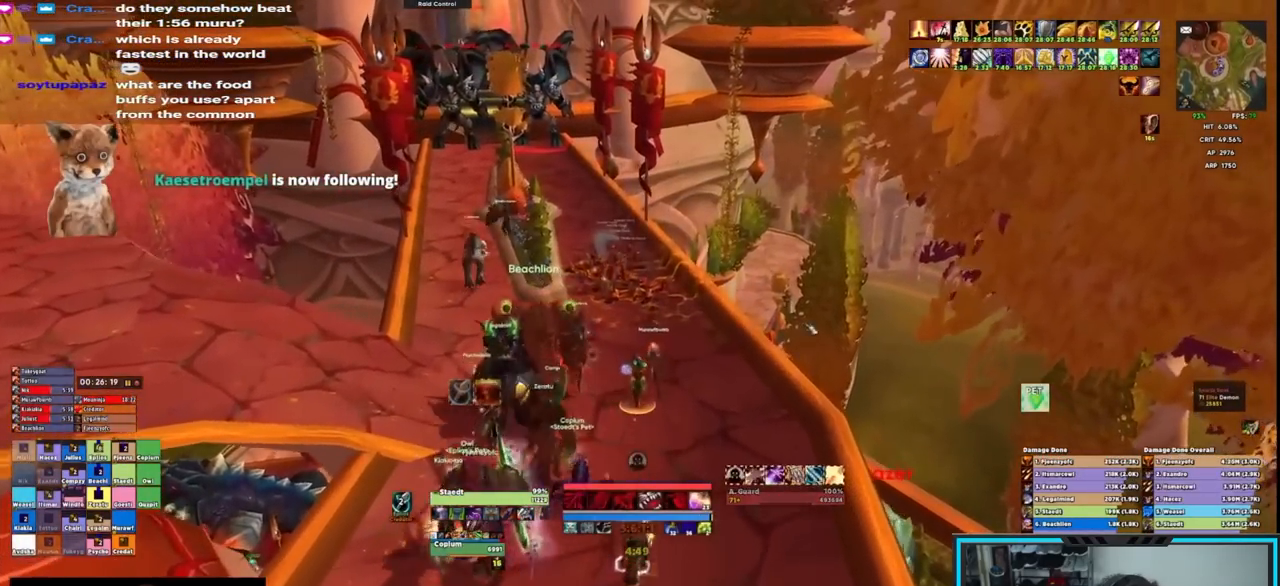
{"keys": ["alt", "w"], "mouse": [], "events": [[83, "space", "down"], [200, "space", "up"], [317, "alt", "down"]]}
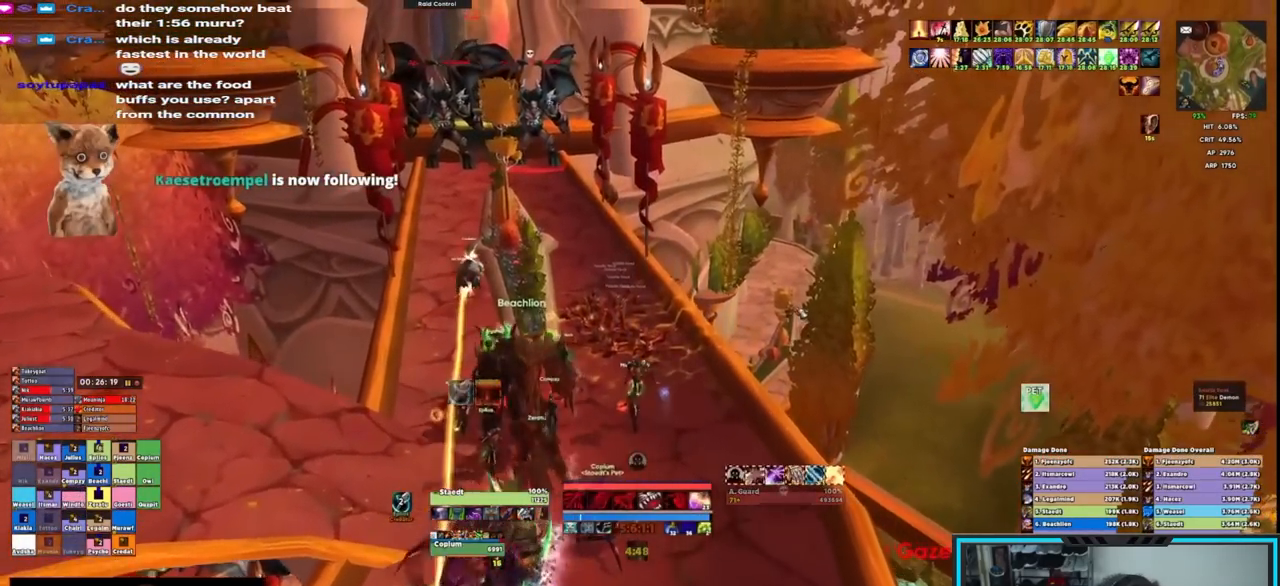
{"keys": ["w"], "mouse": ["right"], "events": [[67, "mouse_wheel", "down"], [150, "mouse_wheel", "up"], [283, "mouse_right", "down"], [333, "alt", "up"]]}
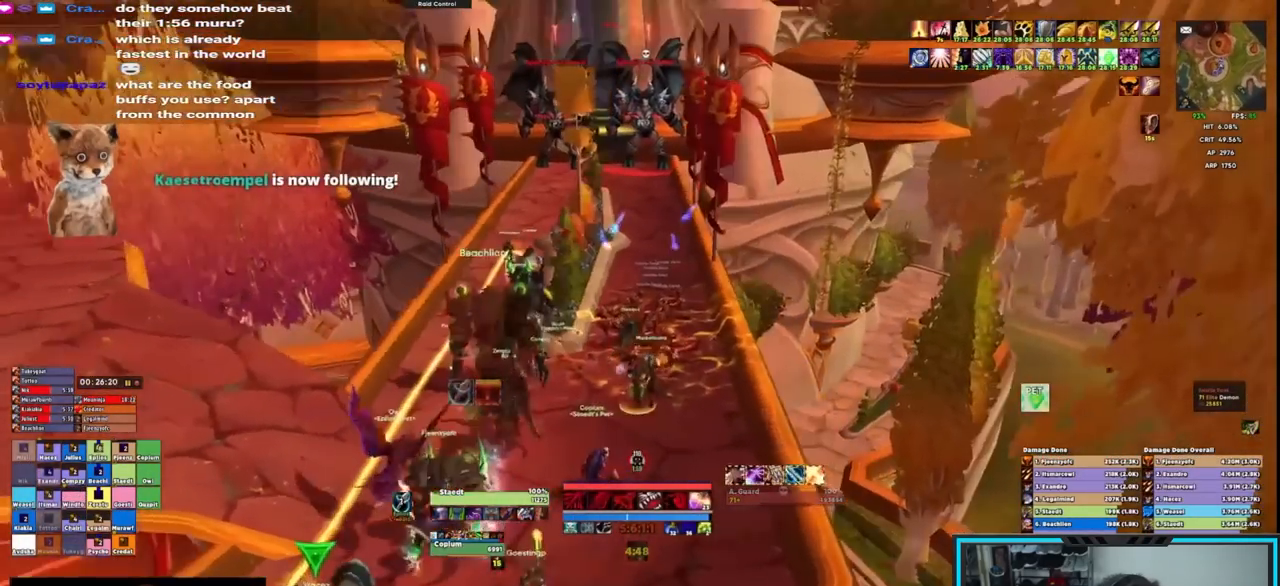
{"keys": ["w"], "mouse": ["right"], "events": [[17, "d", "down"], [217, "d", "up"]]}
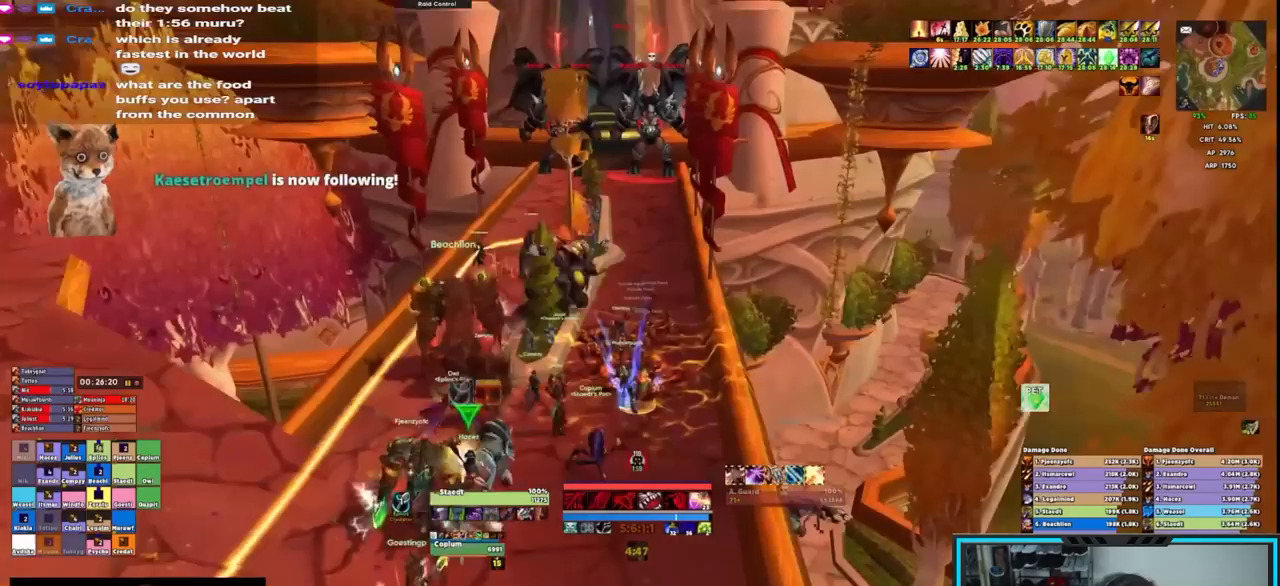
{"keys": ["w"], "mouse": ["wheel", "right"], "events": [[67, "d", "down"], [200, "d", "up"], [400, "mouse_wheel", "down"]]}
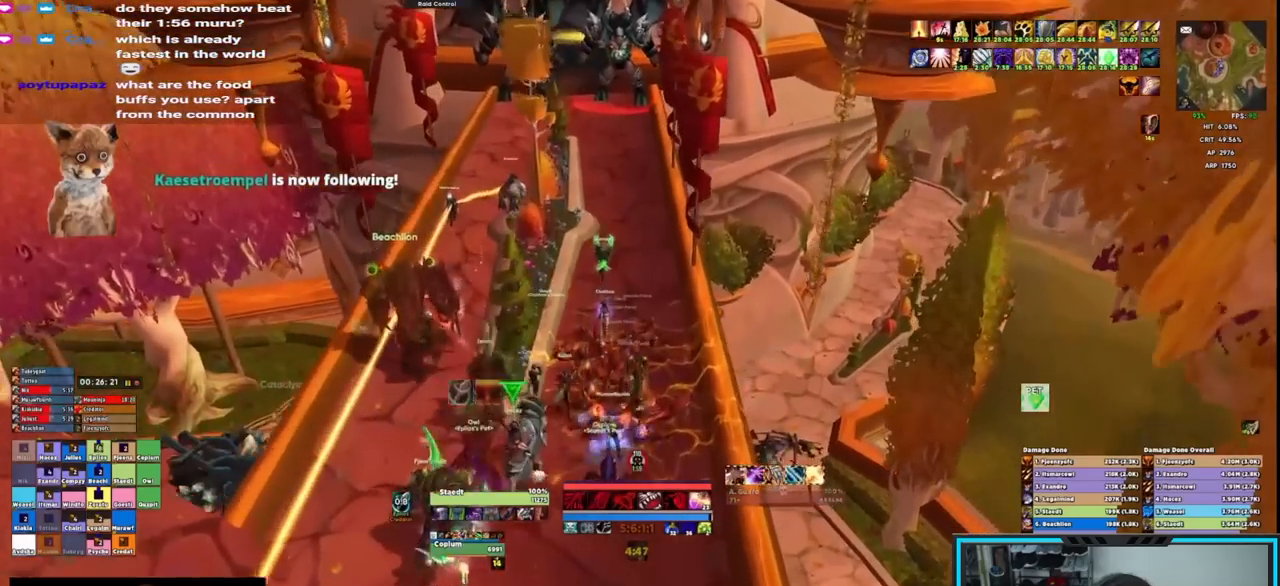
{"keys": ["w"], "mouse": [], "events": [[33, "mouse_wheel", "up"], [283, "mouse_wheel", "down"], [417, "mouse_wheel", "up"], [450, "mouse_right", "up"]]}
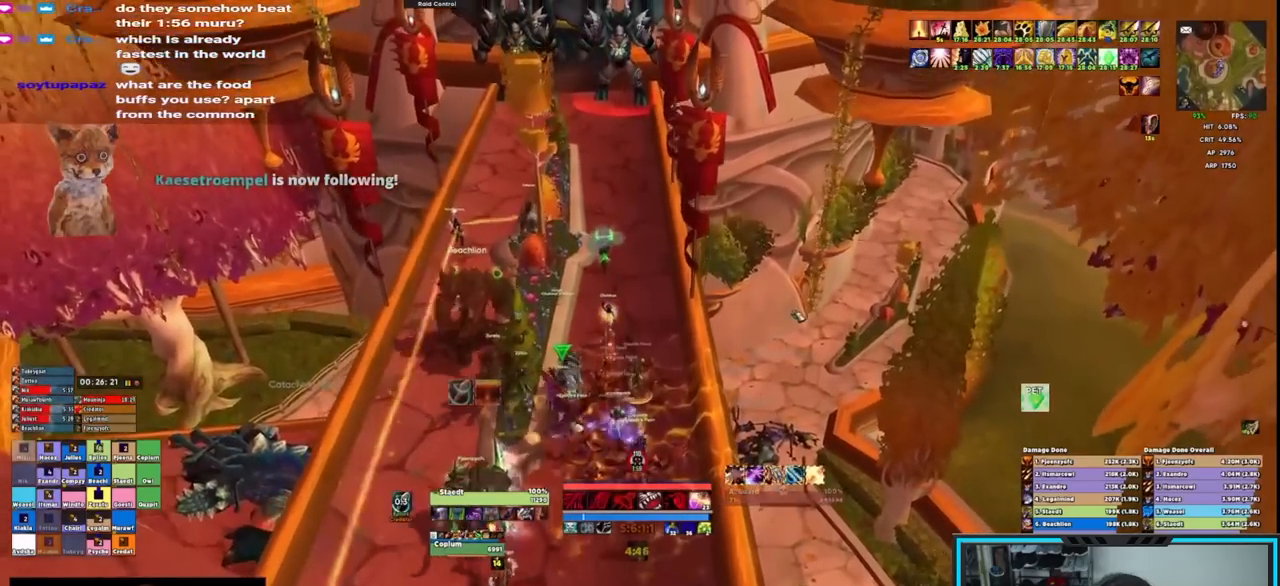
{"keys": ["w"], "mouse": ["wheel"], "events": [[67, "space", "down"], [117, "mouse_wheel", "down"], [117, "space", "up"], [267, "mouse_wheel", "up"], [450, "mouse_wheel", "down"]]}
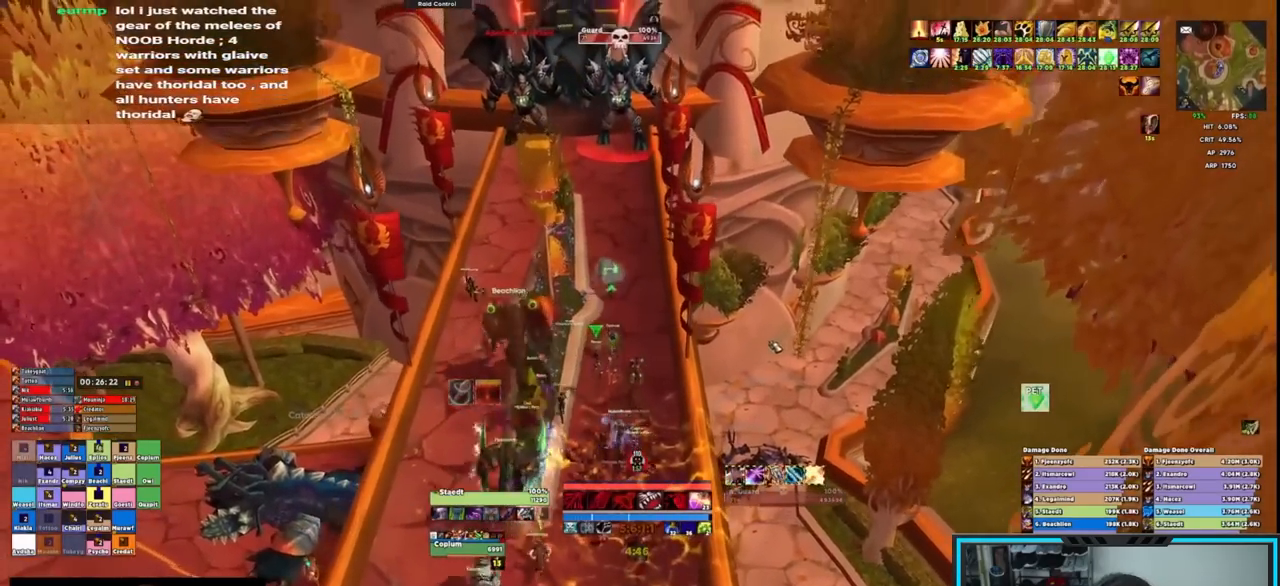
{"keys": ["w"], "mouse": ["right"], "events": [[33, "mouse_wheel", "up"], [317, "mouse_right", "down"]]}
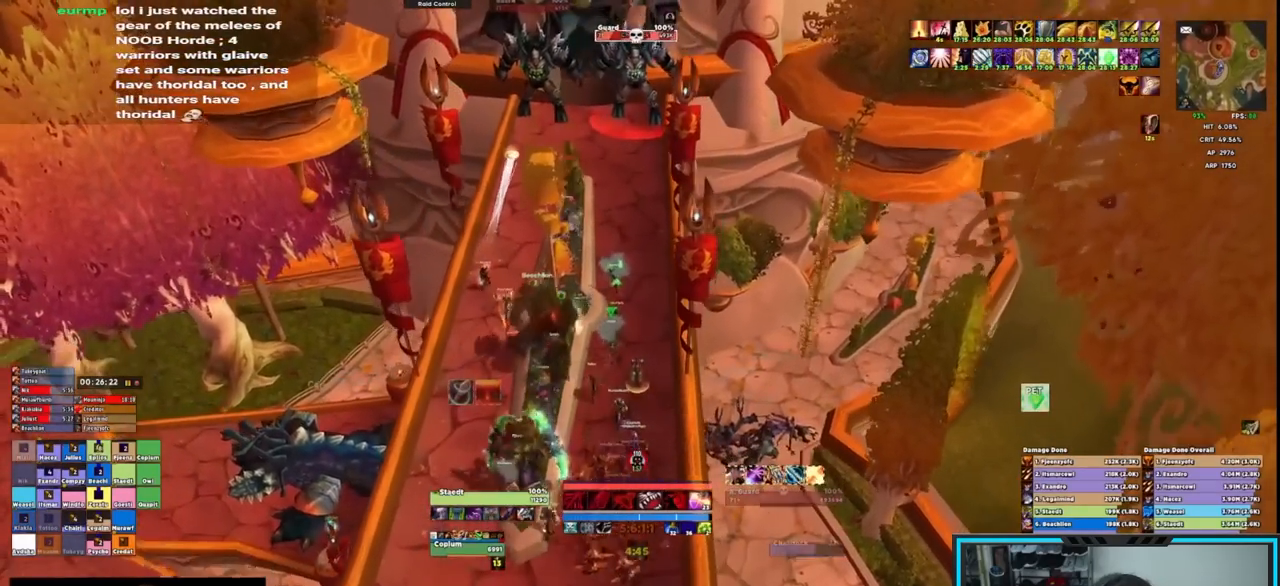
{"keys": ["w"], "mouse": ["right"], "events": [[17, "space", "down"], [150, "space", "up"]]}
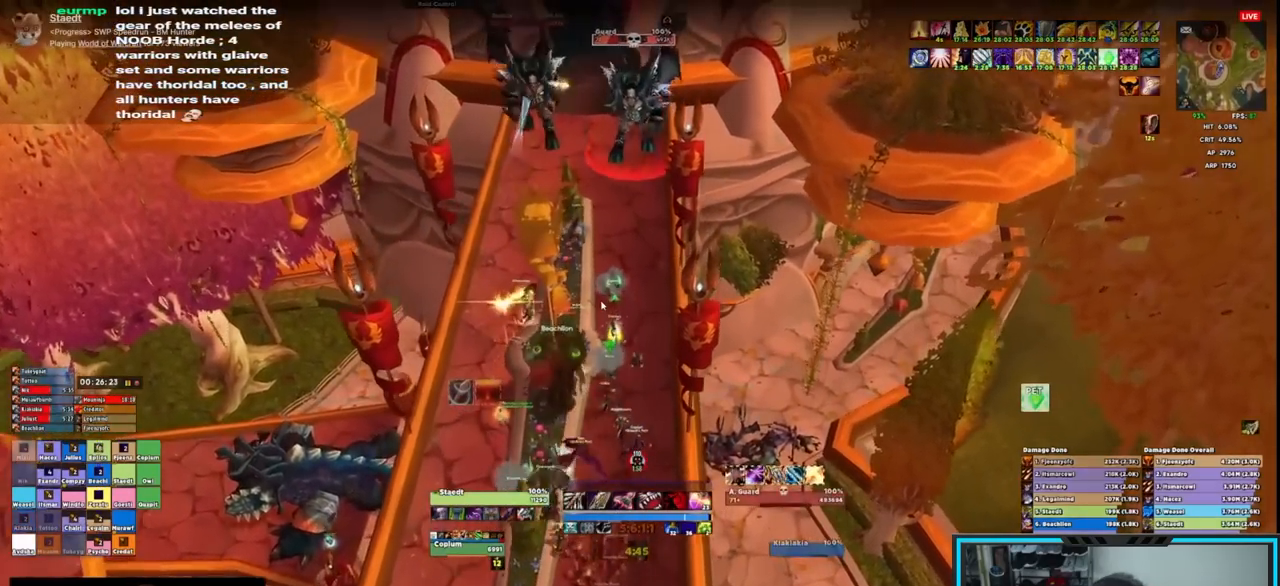
{"keys": ["a"], "mouse": ["left", "right"], "events": [[17, "mouse_left", "down"], [167, "w", "up"], [417, "a", "down"]]}
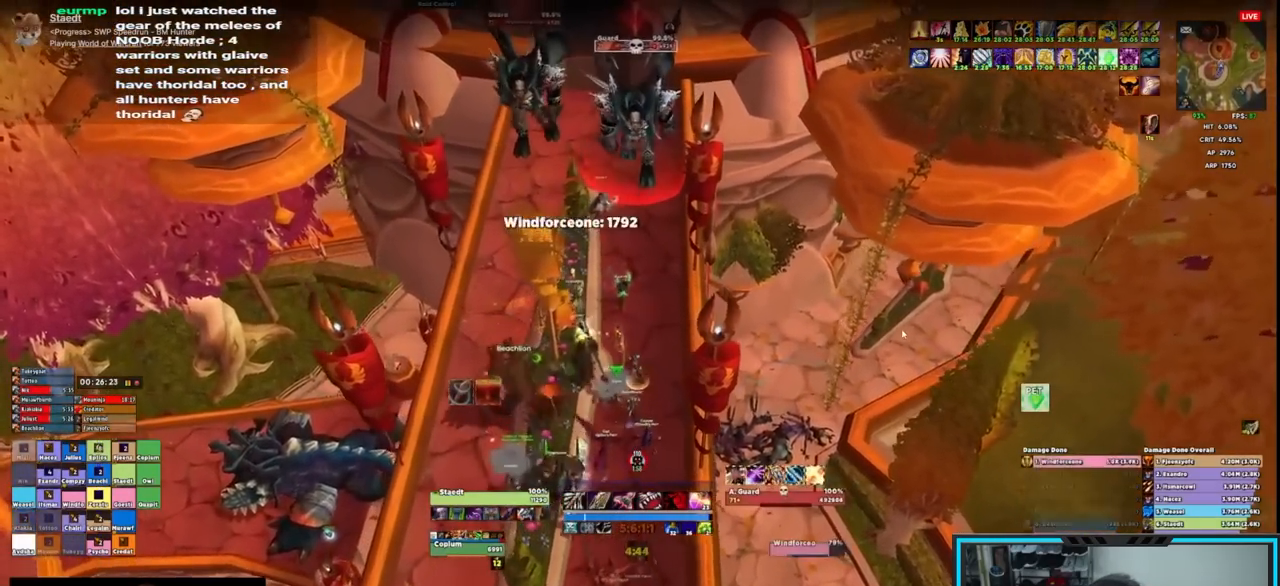
{"keys": [], "mouse": ["left", "right"], "events": [[50, "a", "up"], [50, "d", "down"], [133, "a", "down"], [133, "d", "up"], [183, "a", "up"], [183, "d", "down"], [267, "a", "down"], [267, "d", "up"], [317, "a", "up"], [317, "d", "down"], [417, "d", "up"]]}